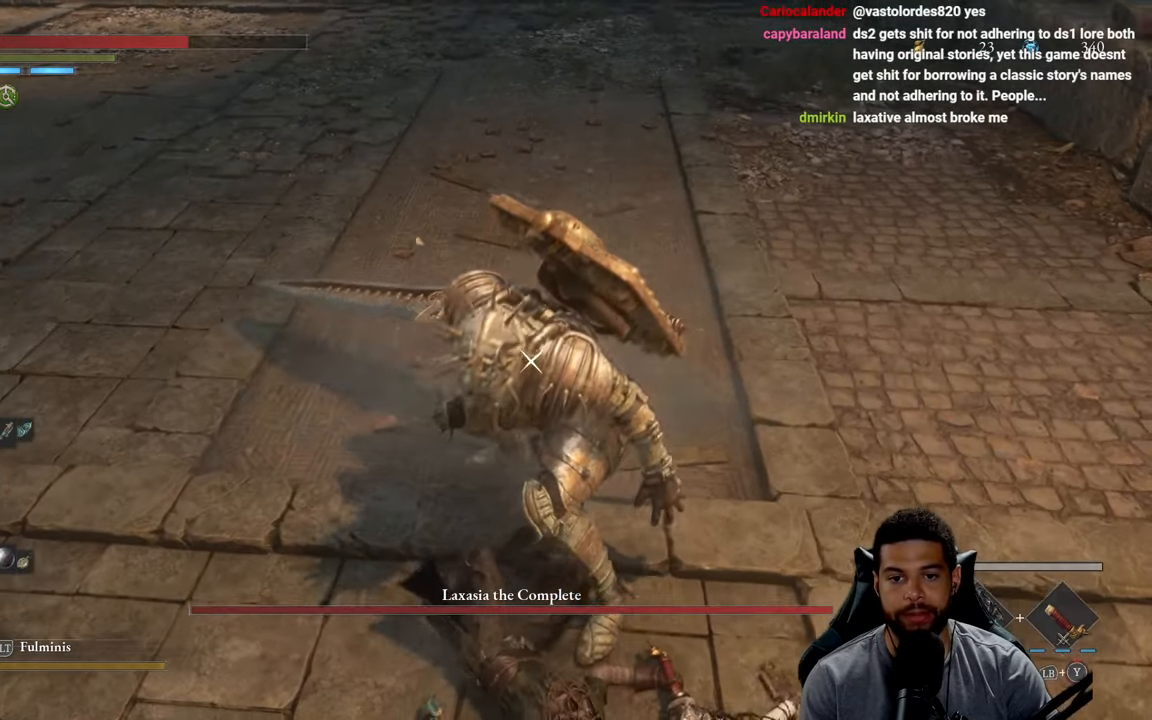
Gameplay with a controller (Xbox layout); each line is a JSON object with the inputs held at the frame after it. "events" lists button and stick changes between this image and that frame as [ms after this image, input, new state], when the widget could be followed in between.
{"buttons": ["B"], "left_stick": "up-left", "right_stick": "center", "events": [[50, "B", "up"], [416, "B", "down"]]}
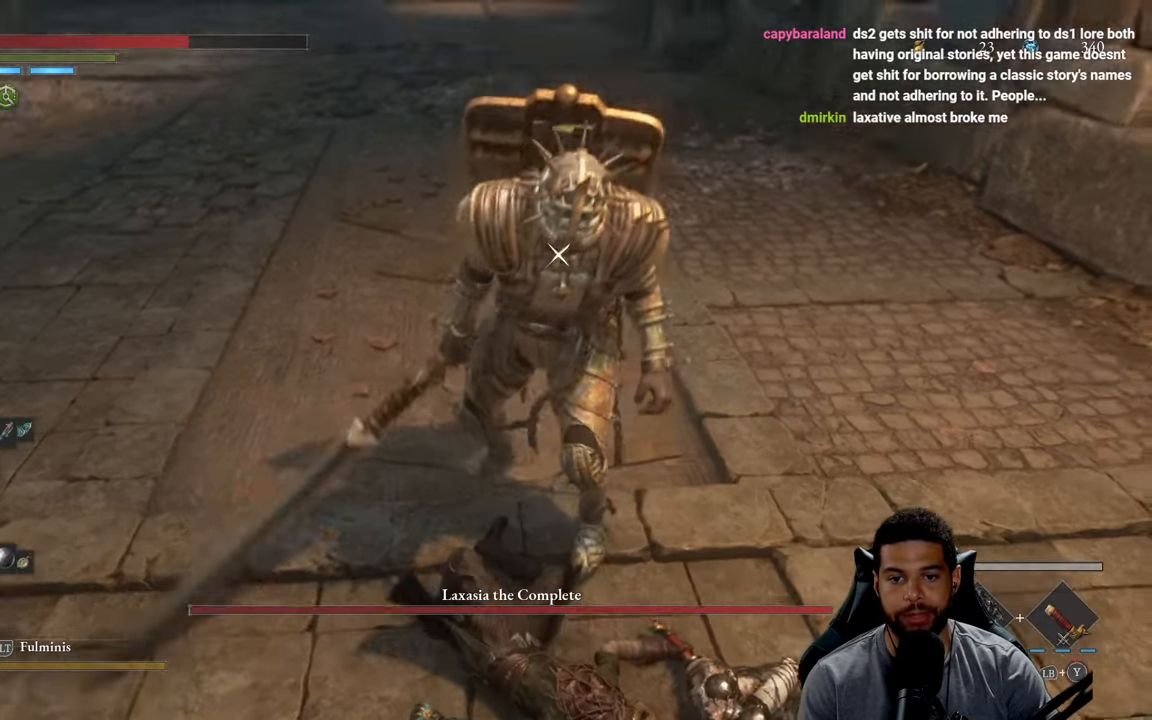
{"buttons": ["B"], "left_stick": "up-left", "right_stick": "center", "events": [[16, "B", "up"], [100, "B", "down"], [200, "B", "up"], [283, "B", "down"], [383, "B", "up"], [450, "B", "down"]]}
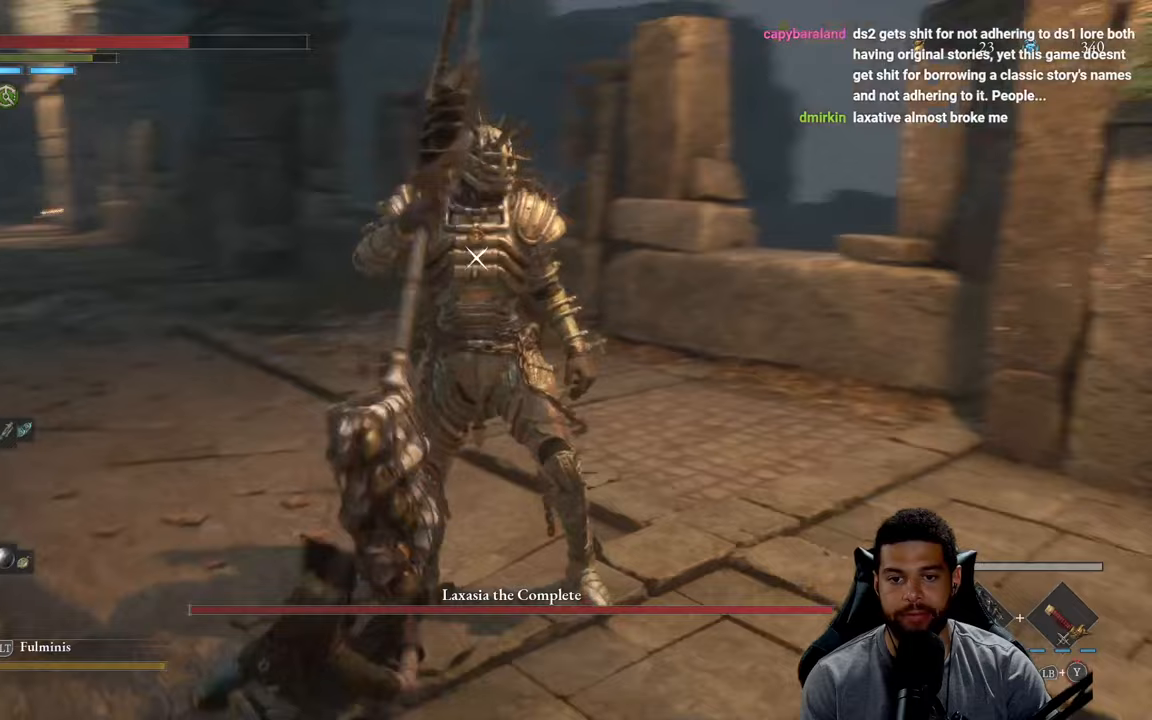
{"buttons": ["B"], "left_stick": "down-left", "right_stick": "center", "events": [[33, "left_stick", "left"], [67, "B", "up"], [117, "B", "down"], [133, "left_stick", "down-left"], [233, "B", "up"], [300, "B", "down"], [400, "B", "up"], [467, "B", "down"]]}
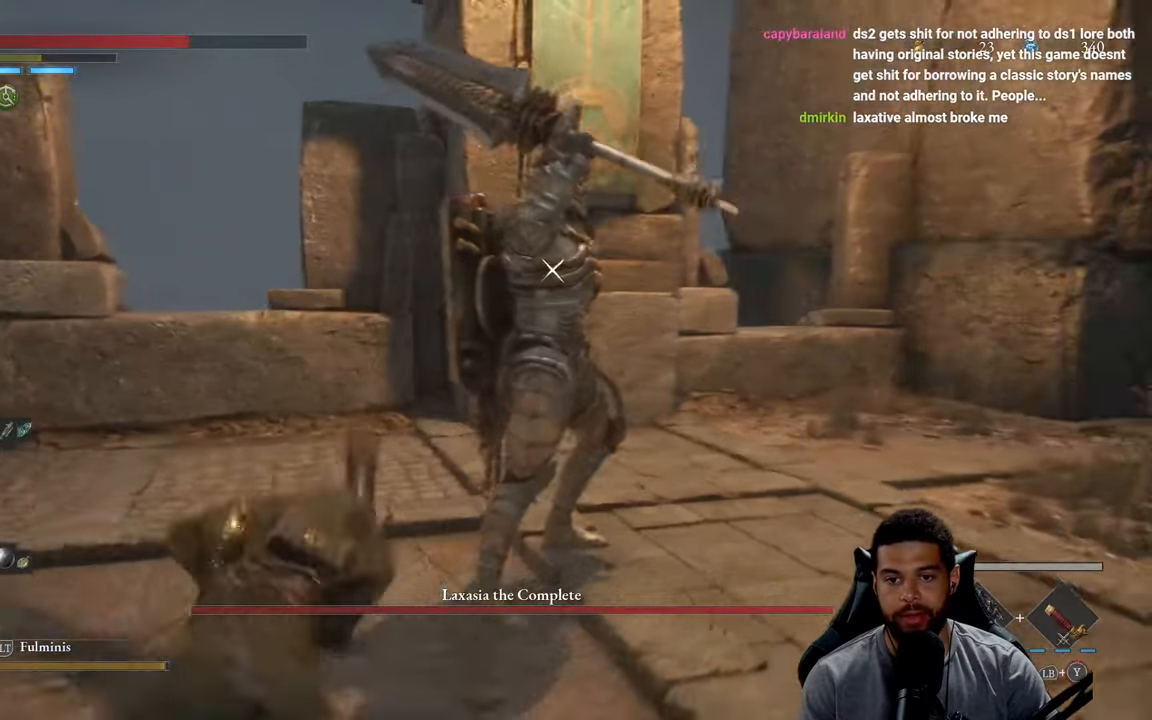
{"buttons": [], "left_stick": "down-left", "right_stick": "center", "events": [[67, "B", "up"], [150, "B", "down"], [233, "B", "up"], [317, "B", "down"], [417, "B", "up"]]}
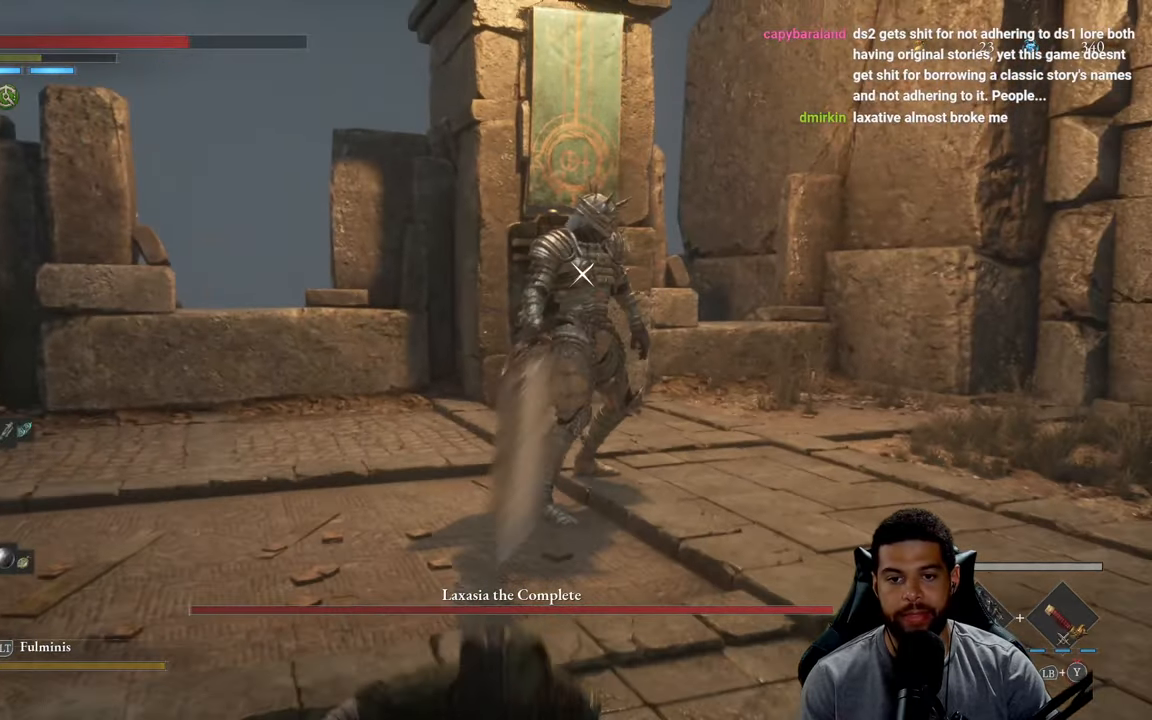
{"buttons": ["B"], "left_stick": "down-left", "right_stick": "center", "events": [[333, "B", "down"]]}
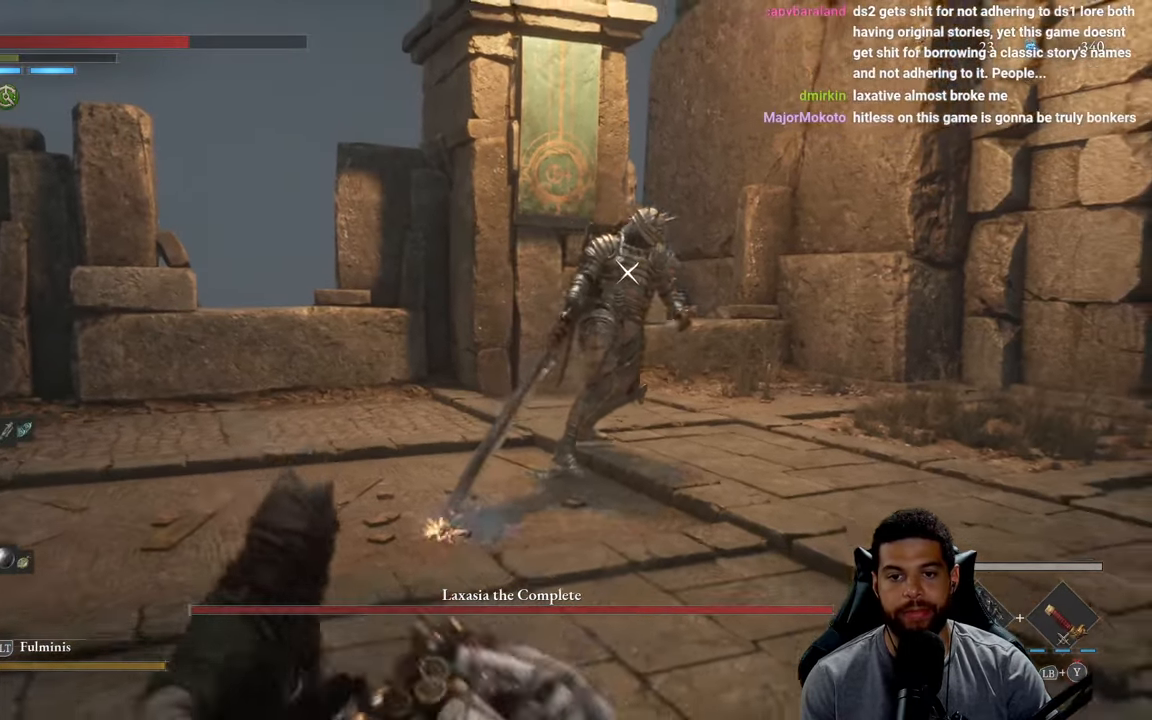
{"buttons": ["B"], "left_stick": "down-left", "right_stick": "center", "events": []}
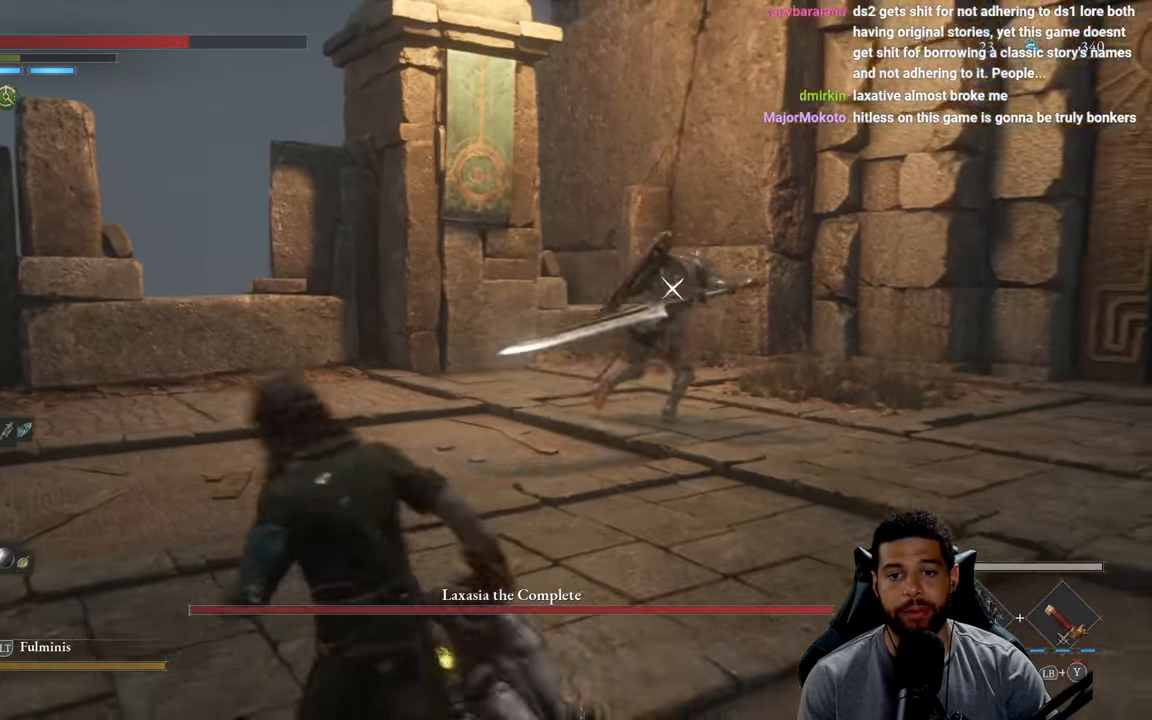
{"buttons": ["B"], "left_stick": "down-left", "right_stick": "center", "events": []}
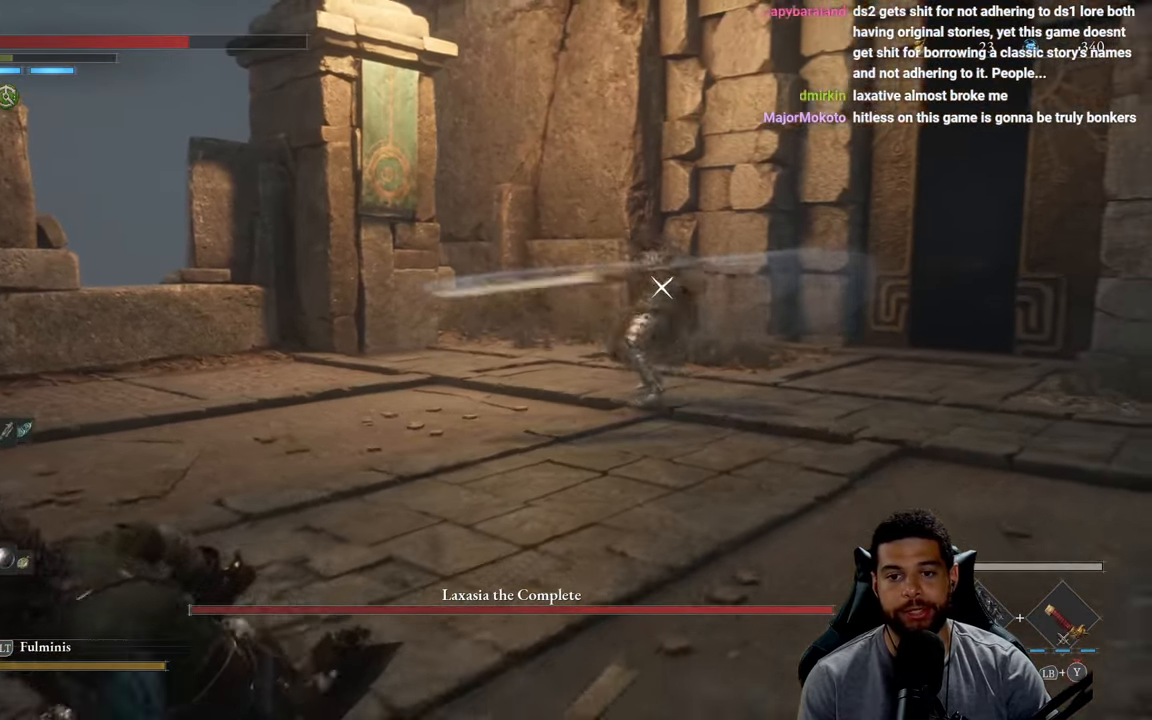
{"buttons": [], "left_stick": "down-left", "right_stick": "center", "events": [[433, "B", "up"]]}
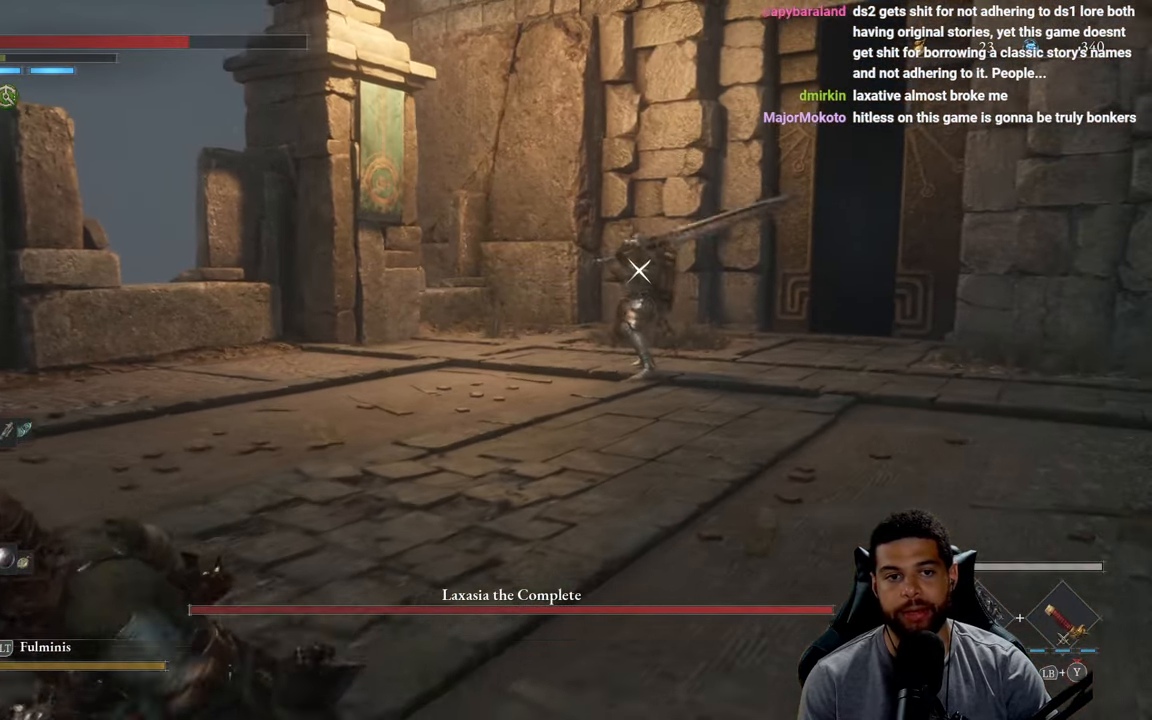
{"buttons": [], "left_stick": "down-left", "right_stick": "center", "events": []}
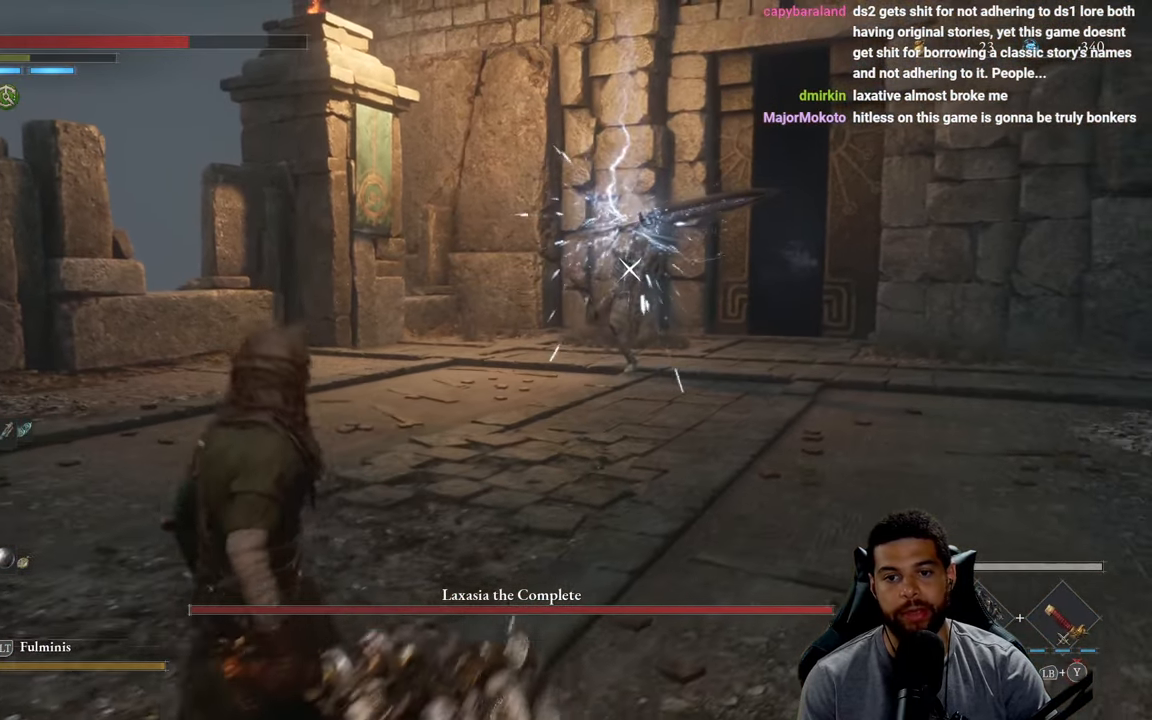
{"buttons": [], "left_stick": "down", "right_stick": "center", "events": [[400, "left_stick", "down"]]}
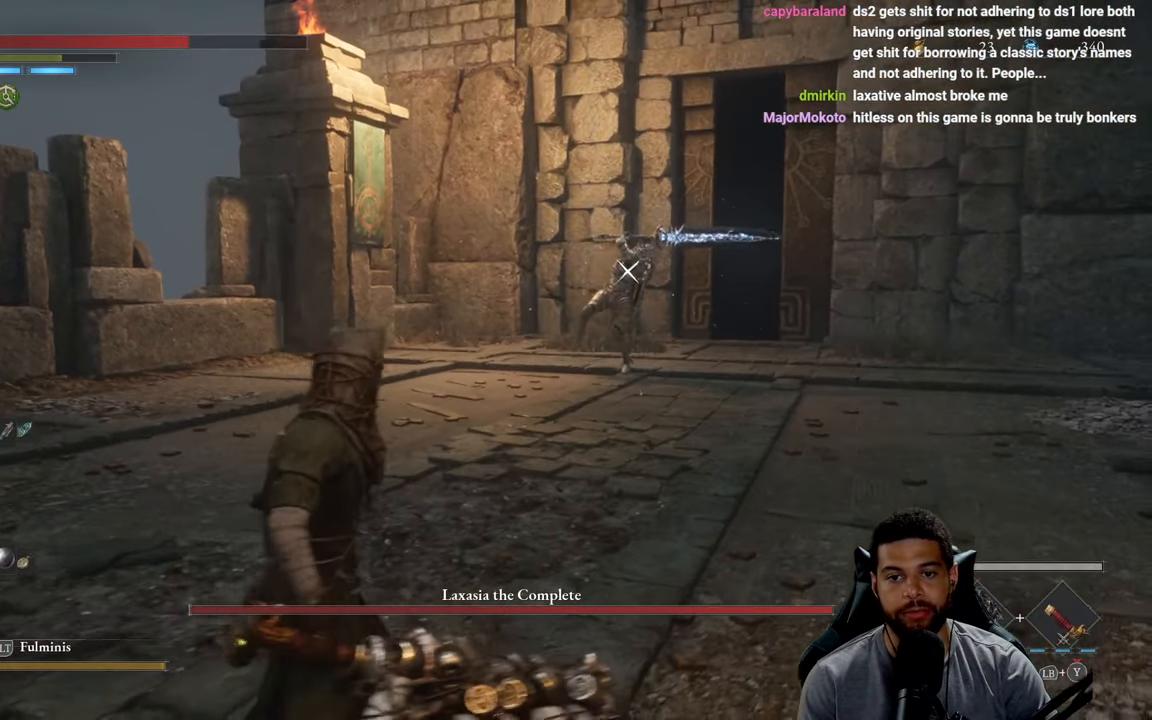
{"buttons": [], "left_stick": "down-right", "right_stick": "center", "events": [[33, "left_stick", "down-right"]]}
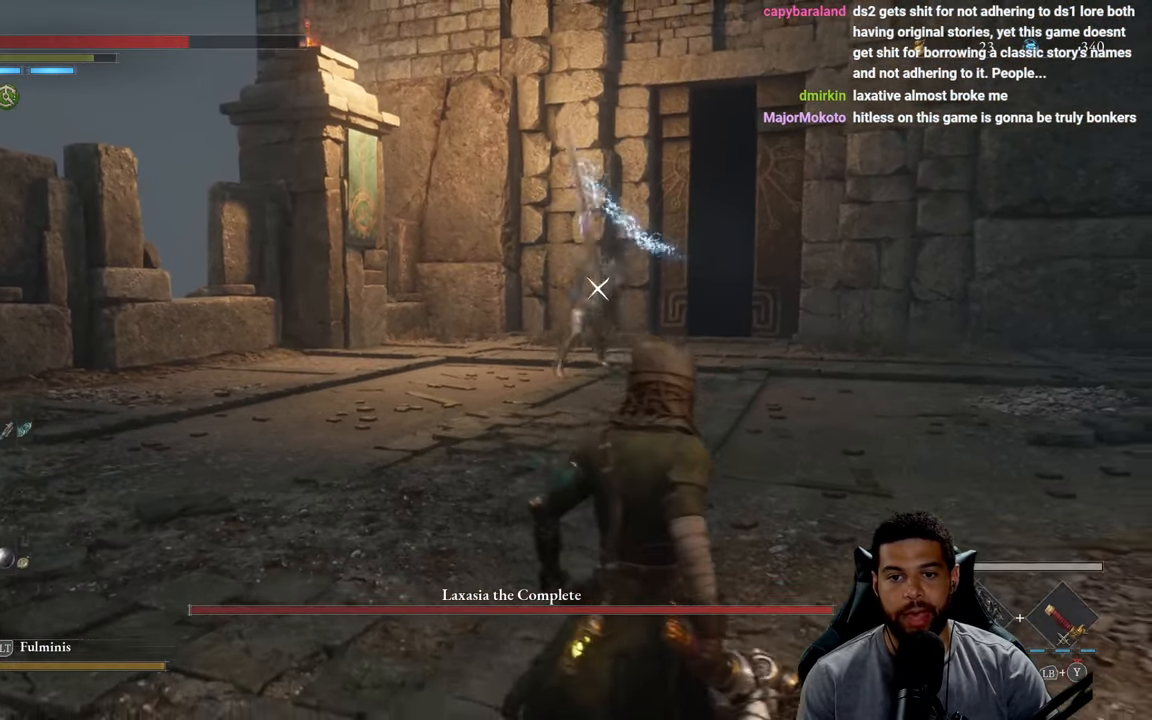
{"buttons": [], "left_stick": "right", "right_stick": "center", "events": [[83, "left_stick", "right"], [100, "B", "down"], [200, "B", "up"], [250, "B", "down"], [333, "B", "up"]]}
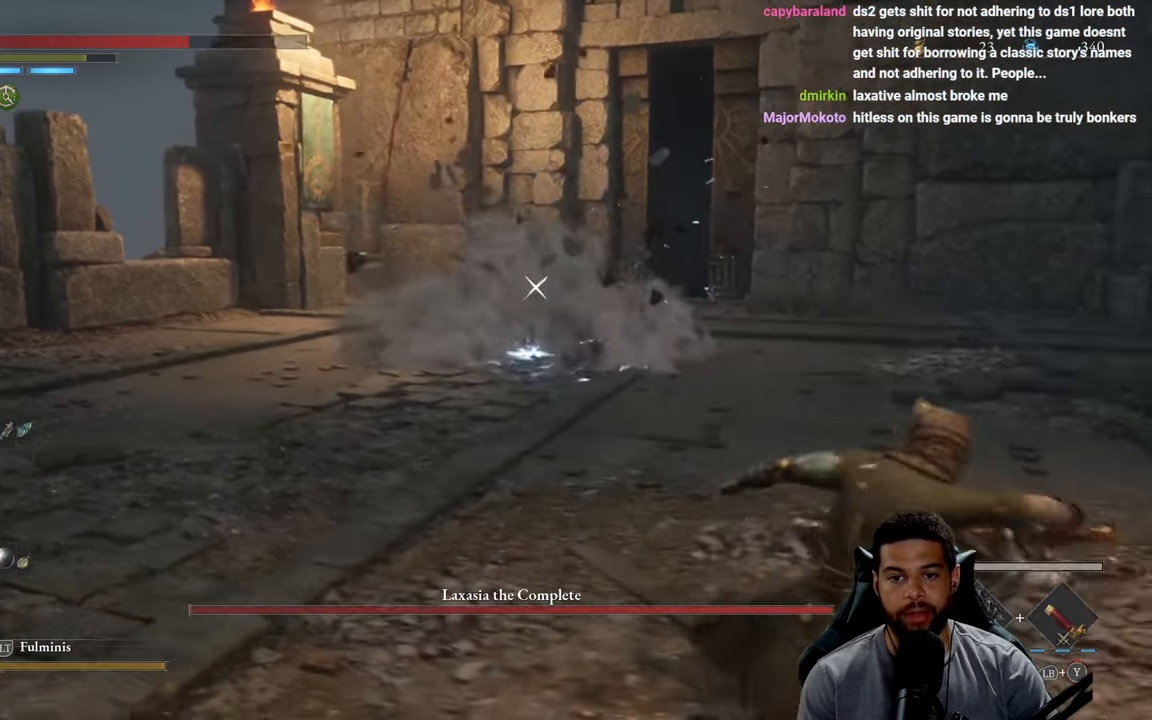
{"buttons": [], "left_stick": "right", "right_stick": "center", "events": [[117, "B", "down"], [200, "B", "up"]]}
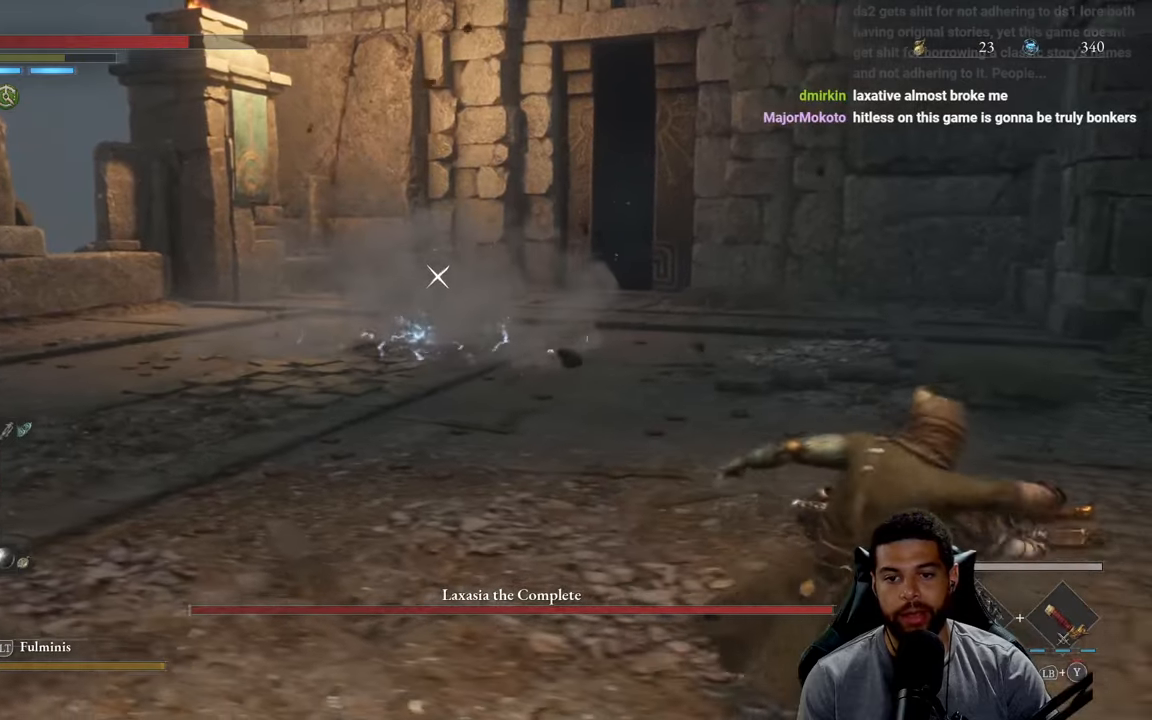
{"buttons": ["B"], "left_stick": "up-right", "right_stick": "center", "events": [[350, "left_stick", "up-right"], [450, "B", "down"]]}
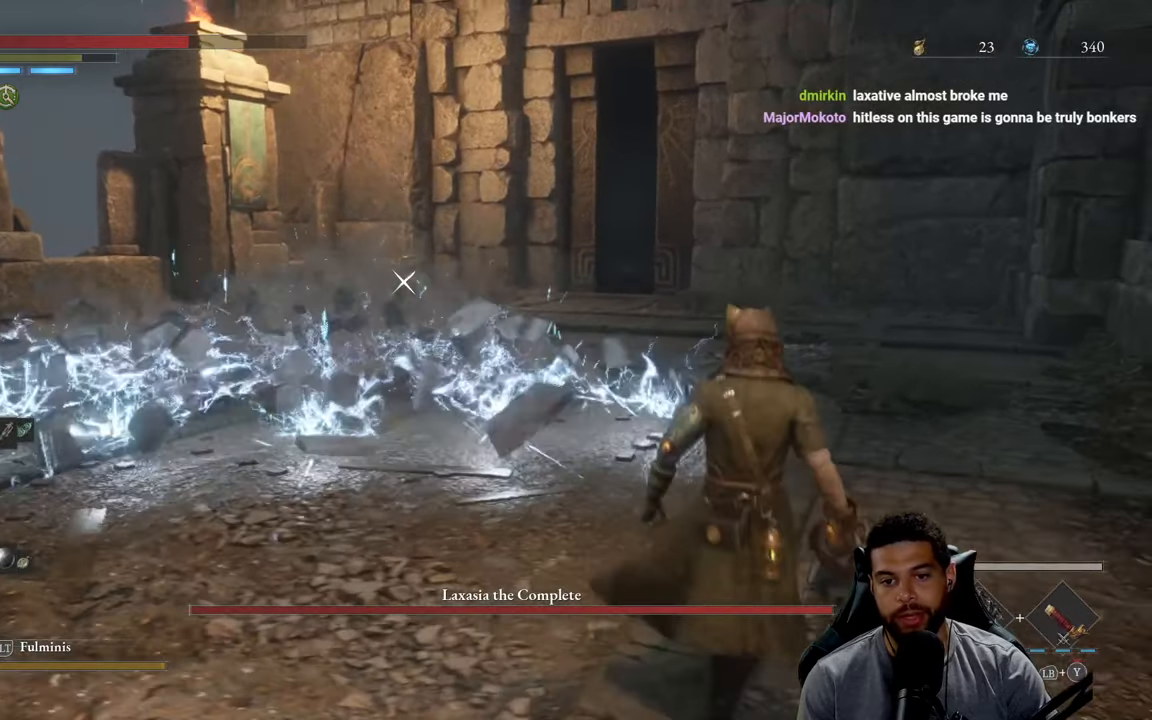
{"buttons": [], "left_stick": "up-right", "right_stick": "center", "events": [[17, "B", "up"]]}
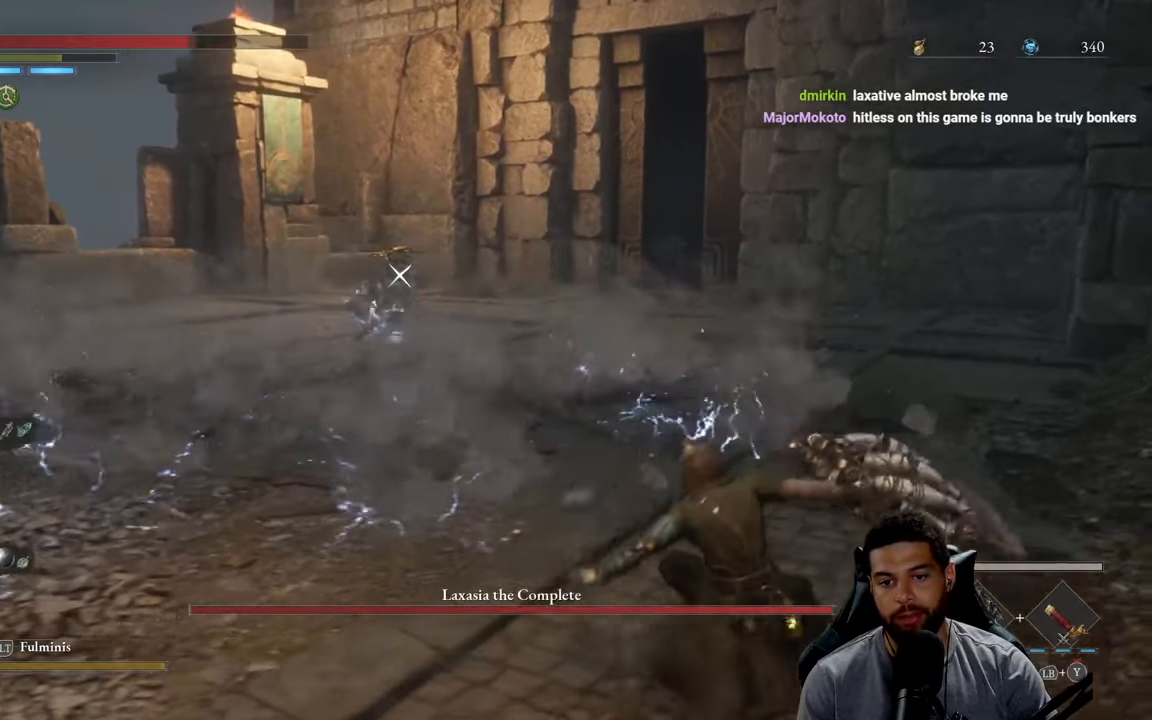
{"buttons": [], "left_stick": "left", "right_stick": "center", "events": [[84, "left_stick", "up-left"], [134, "left_stick", "left"]]}
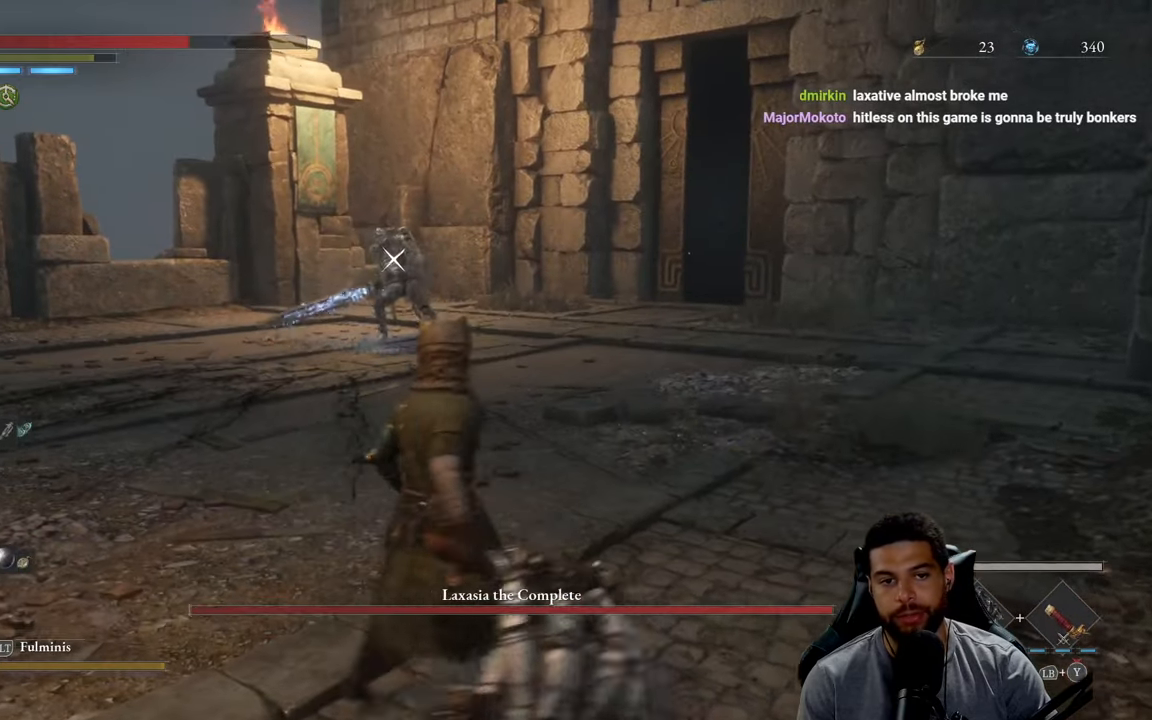
{"buttons": [], "left_stick": "up-left", "right_stick": "center", "events": [[467, "left_stick", "up-left"]]}
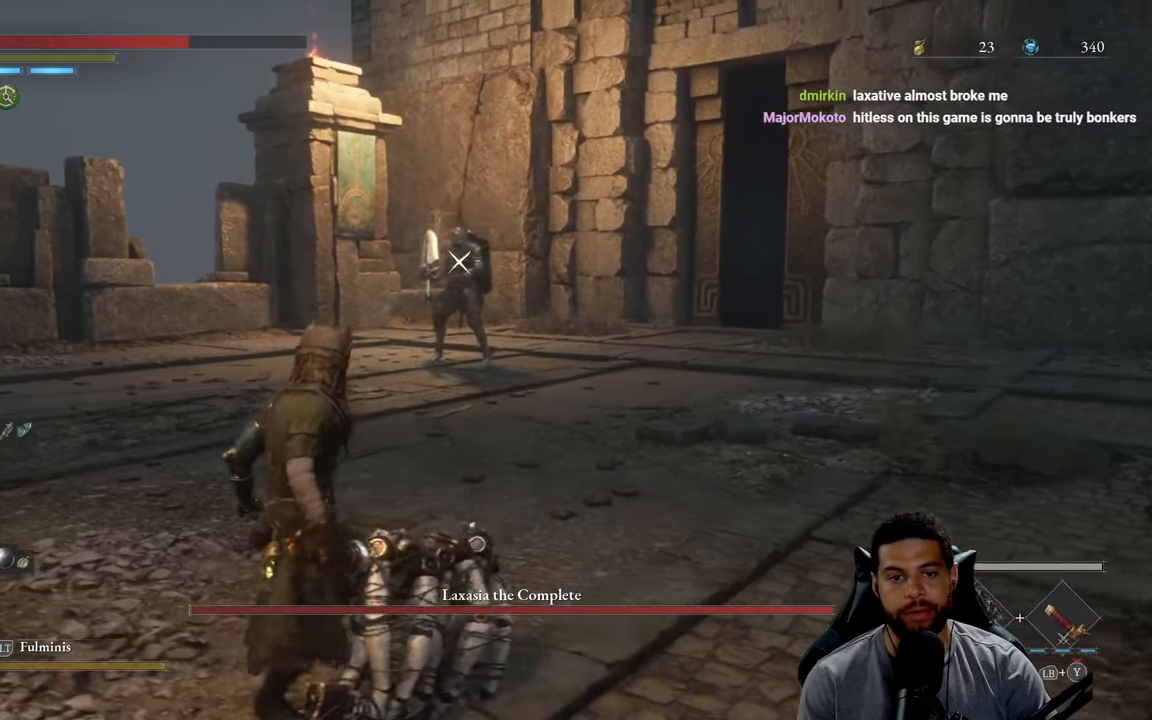
{"buttons": [], "left_stick": "up-left", "right_stick": "center", "events": []}
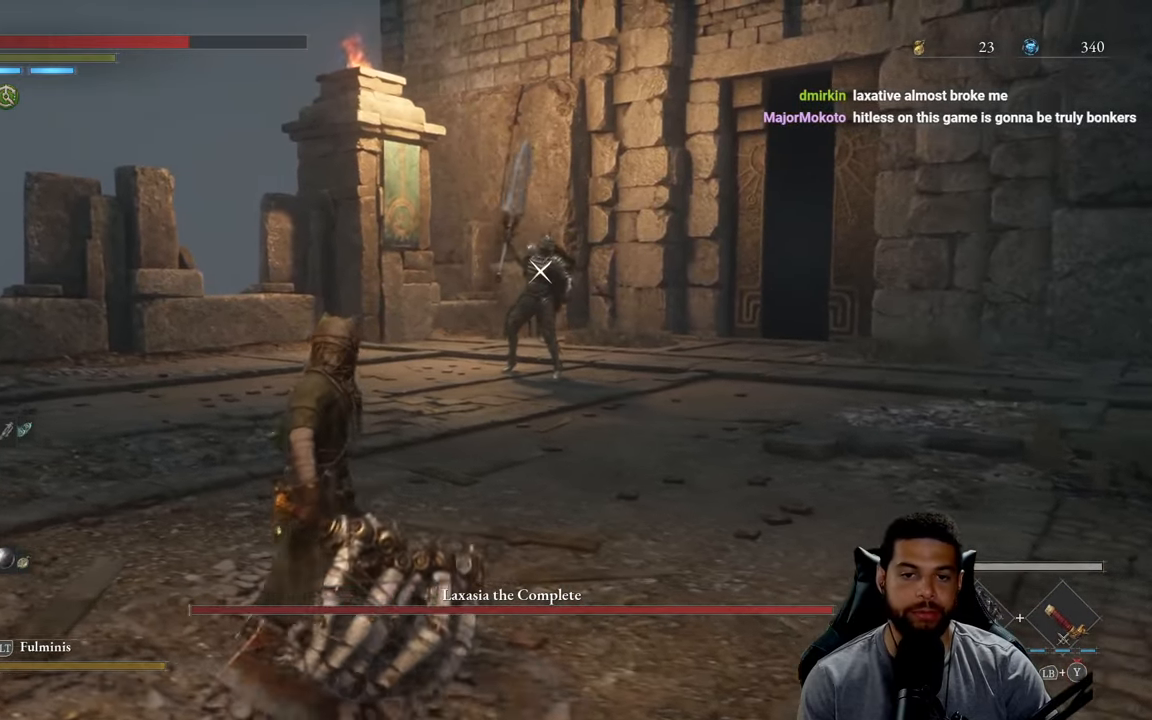
{"buttons": [], "left_stick": "up-left", "right_stick": "center", "events": []}
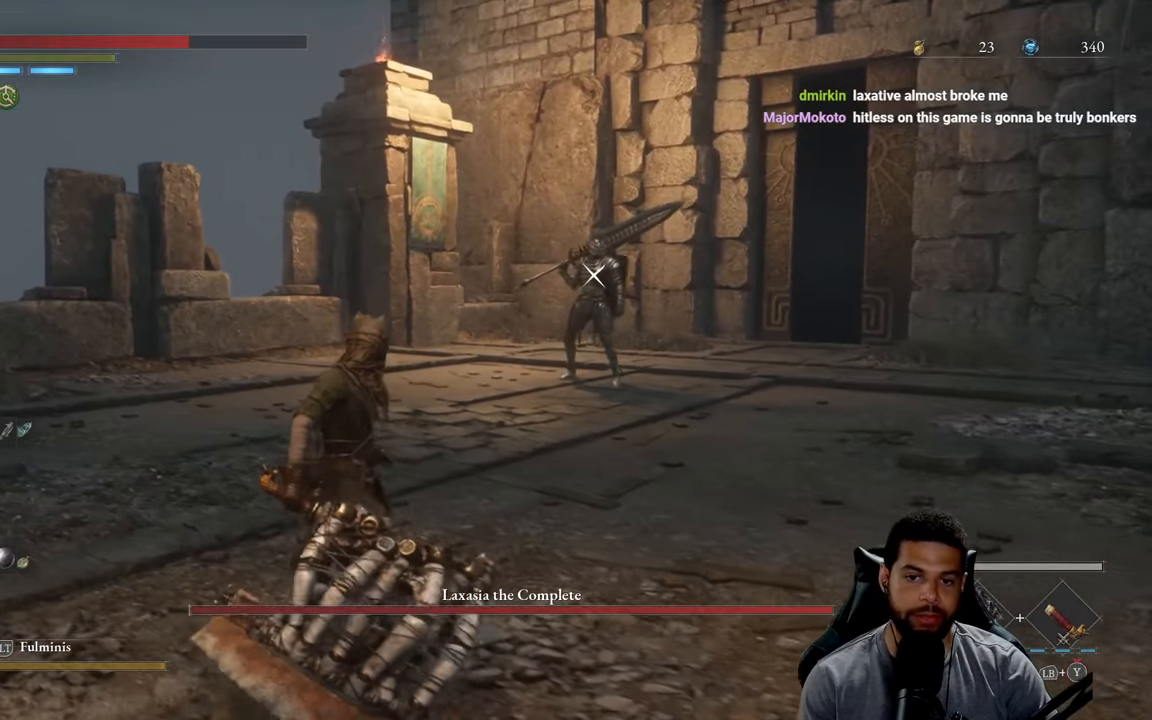
{"buttons": [], "left_stick": "down-left", "right_stick": "center", "events": [[100, "left_stick", "left"], [500, "left_stick", "down-left"]]}
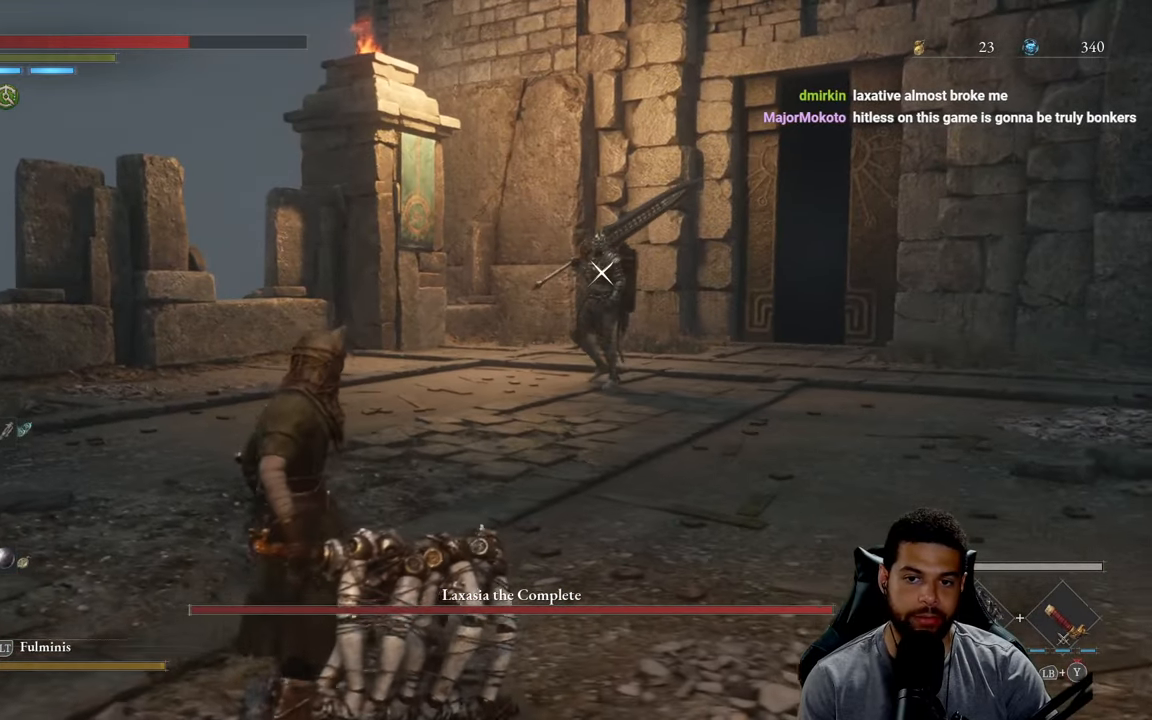
{"buttons": [], "left_stick": "down-left", "right_stick": "center", "events": []}
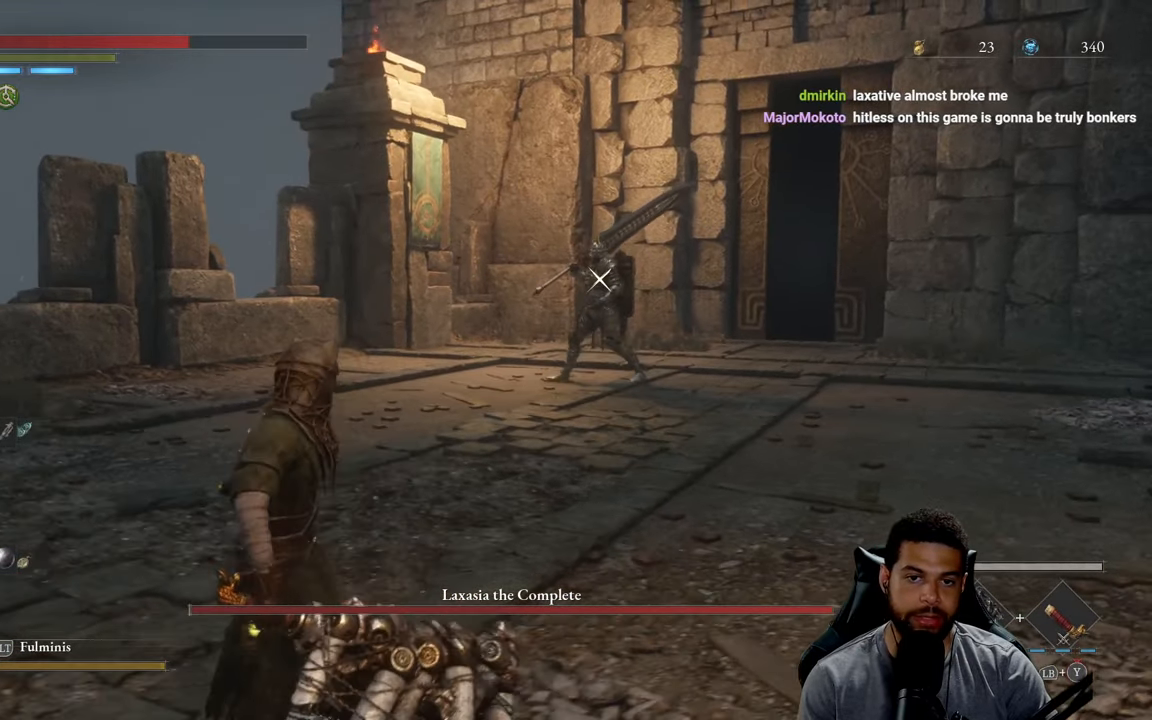
{"buttons": [], "left_stick": "center", "right_stick": "center", "events": [[17, "left_stick", "up-left"], [500, "left_stick", "center"]]}
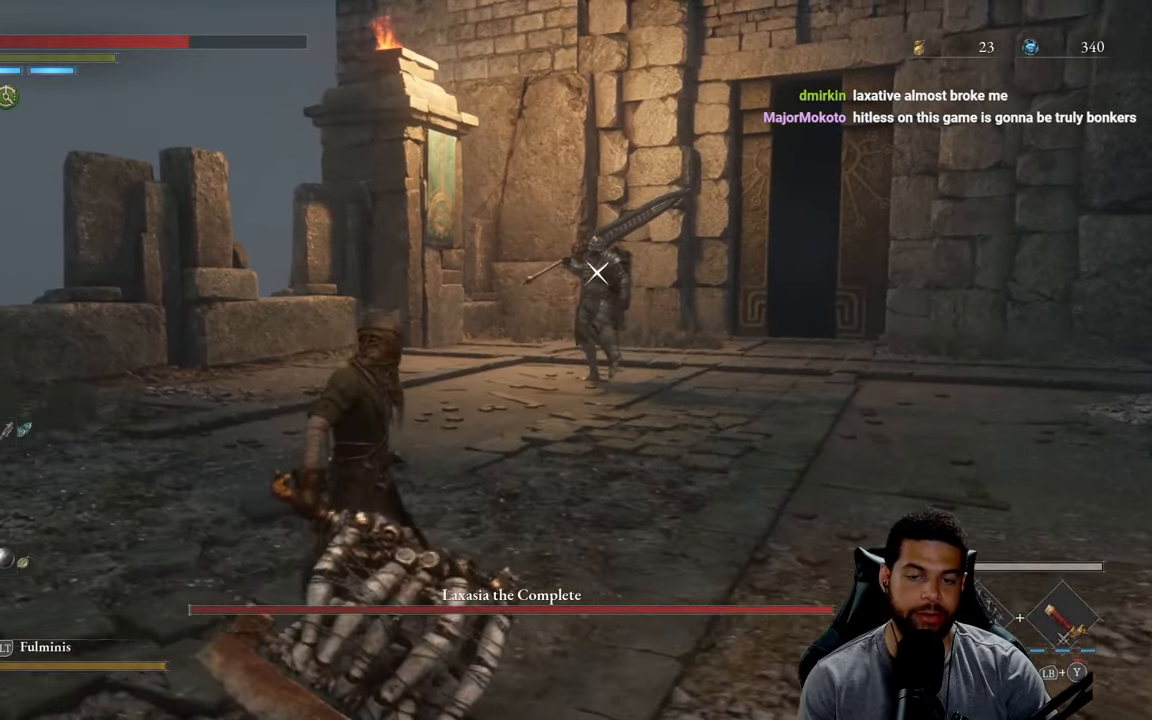
{"buttons": [], "left_stick": "center", "right_stick": "center", "events": []}
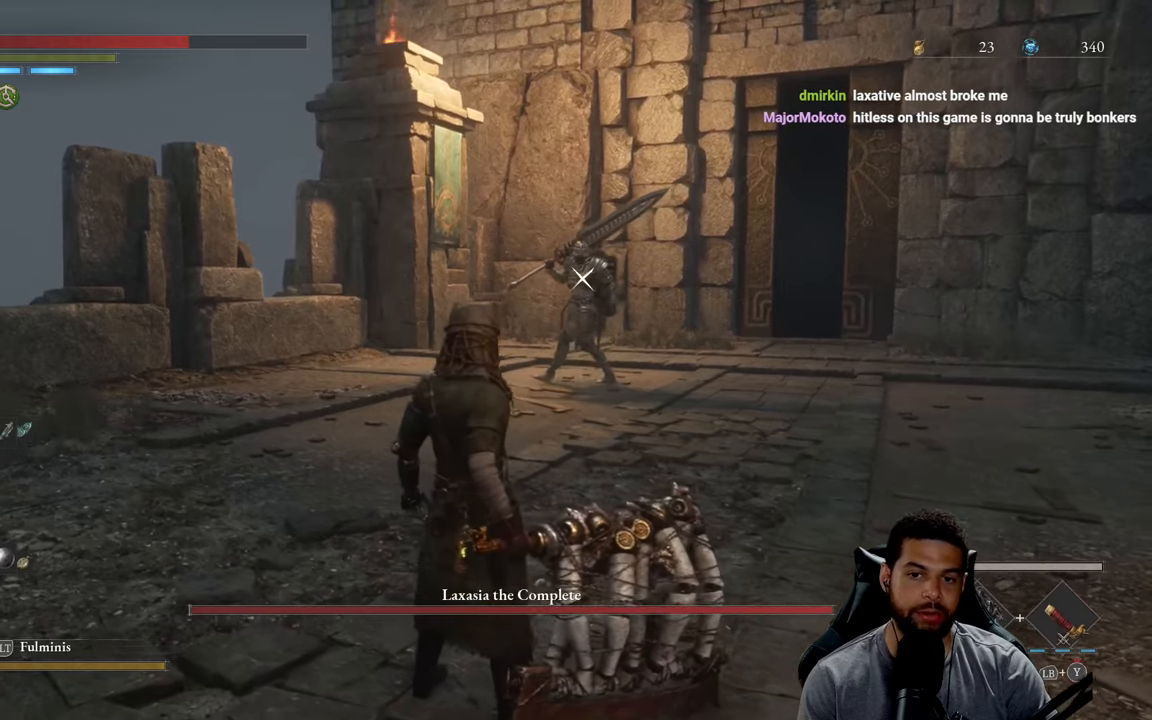
{"buttons": [], "left_stick": "center", "right_stick": "center", "events": []}
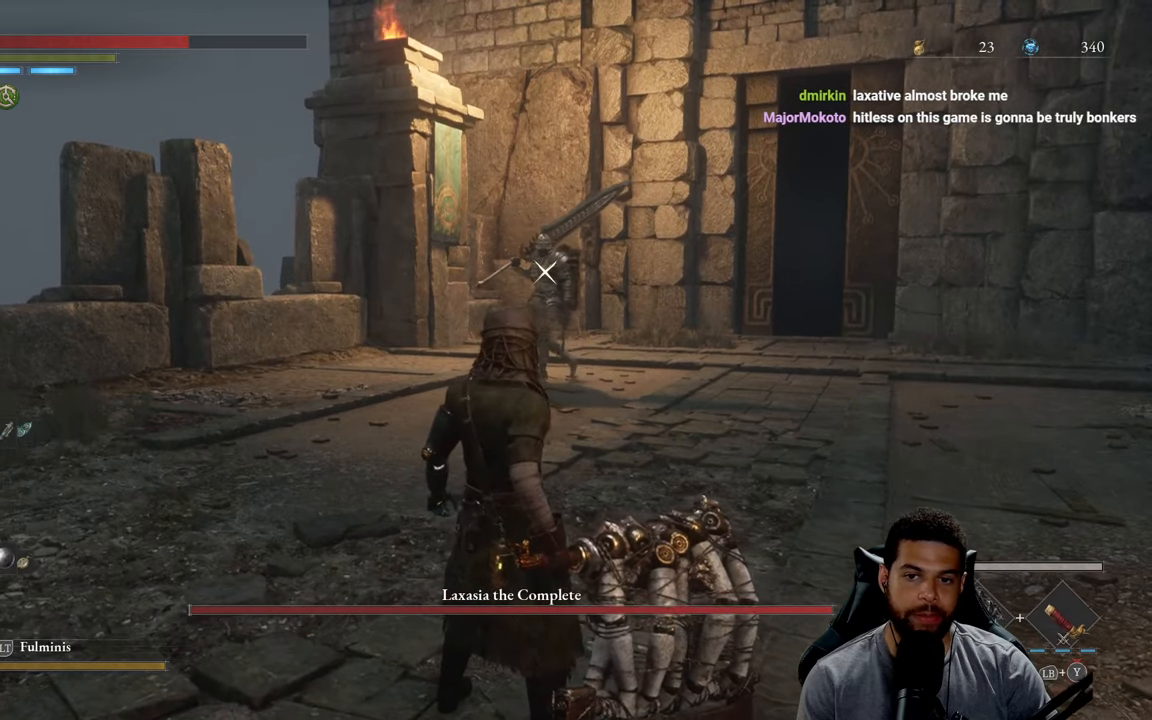
{"buttons": [], "left_stick": "down-left", "right_stick": "center", "events": [[233, "left_stick", "down-left"]]}
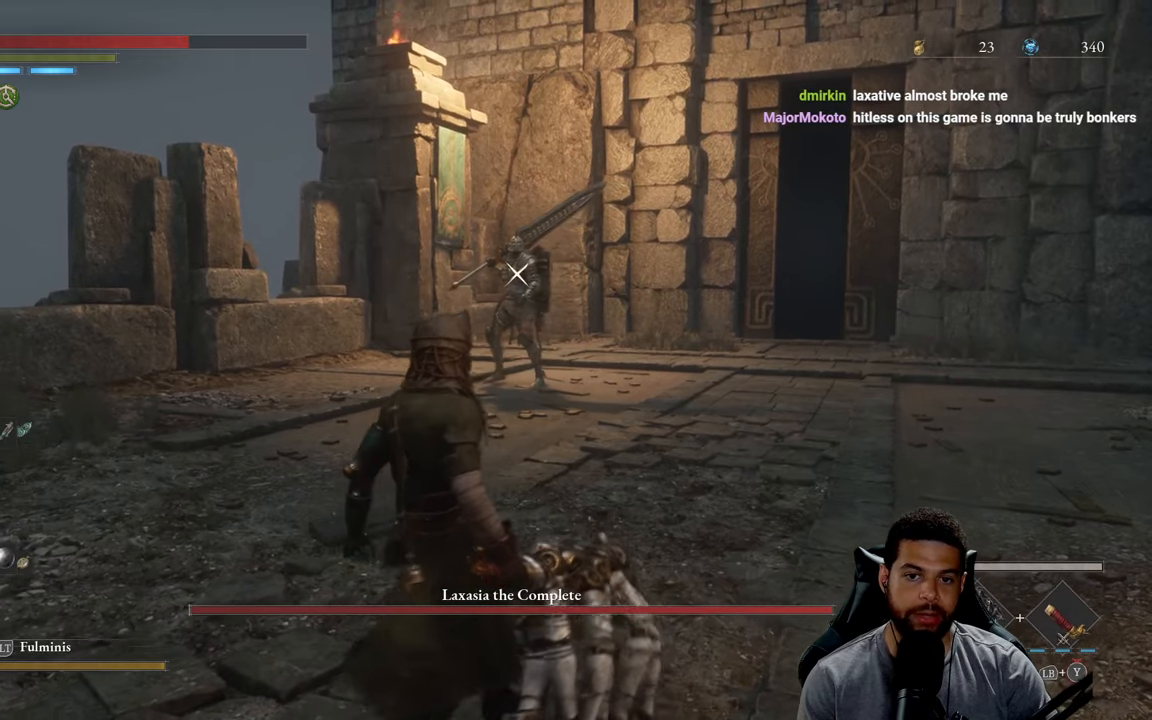
{"buttons": [], "left_stick": "center", "right_stick": "center", "events": [[16, "left_stick", "center"]]}
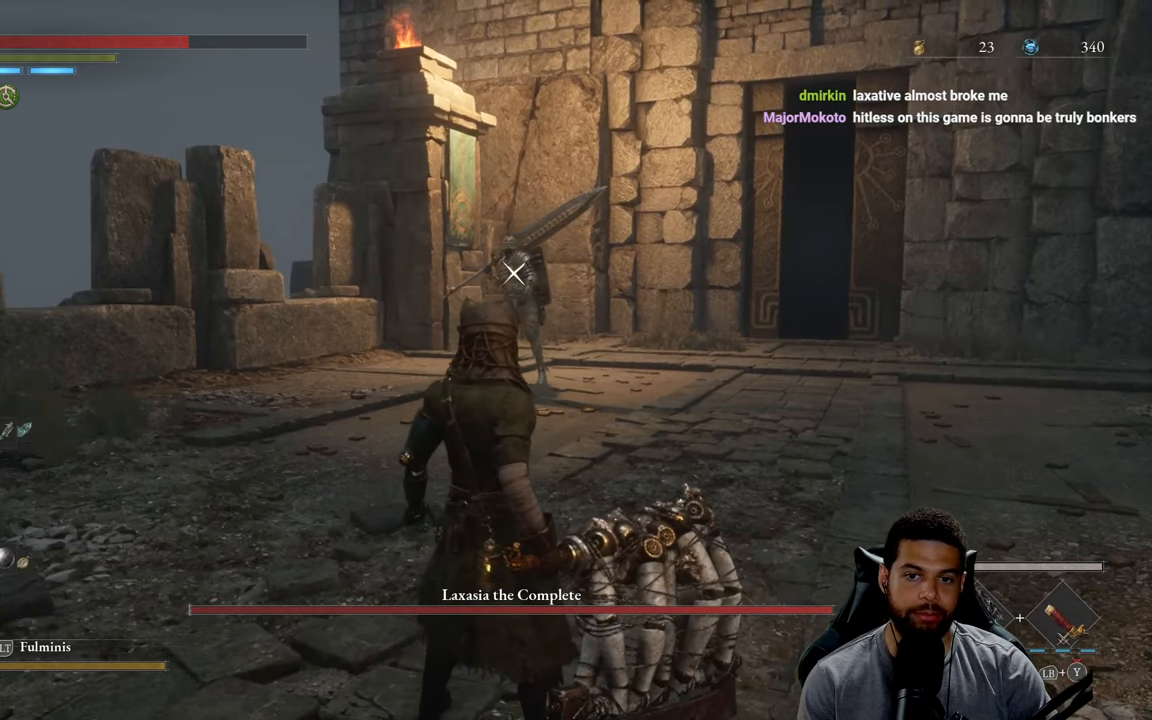
{"buttons": [], "left_stick": "center", "right_stick": "center", "events": []}
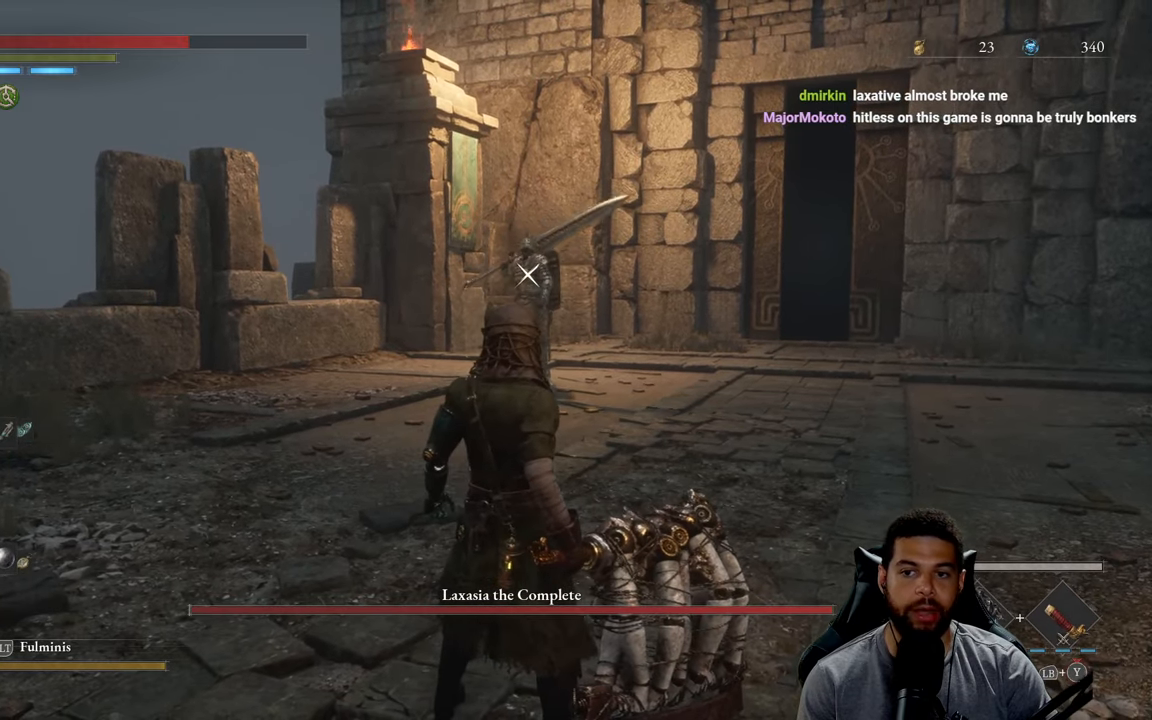
{"buttons": [], "left_stick": "down", "right_stick": "center", "events": [[483, "left_stick", "down"]]}
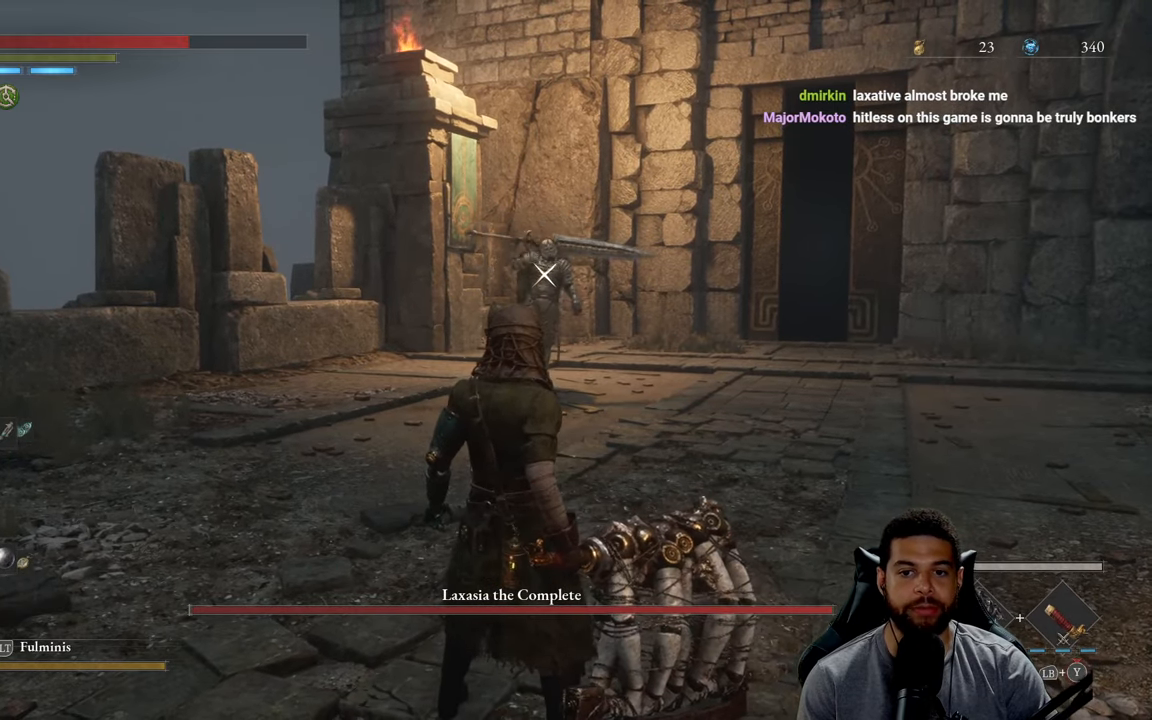
{"buttons": [], "left_stick": "up", "right_stick": "center", "events": [[50, "left_stick", "down-left"], [283, "left_stick", "center"], [350, "left_stick", "up"]]}
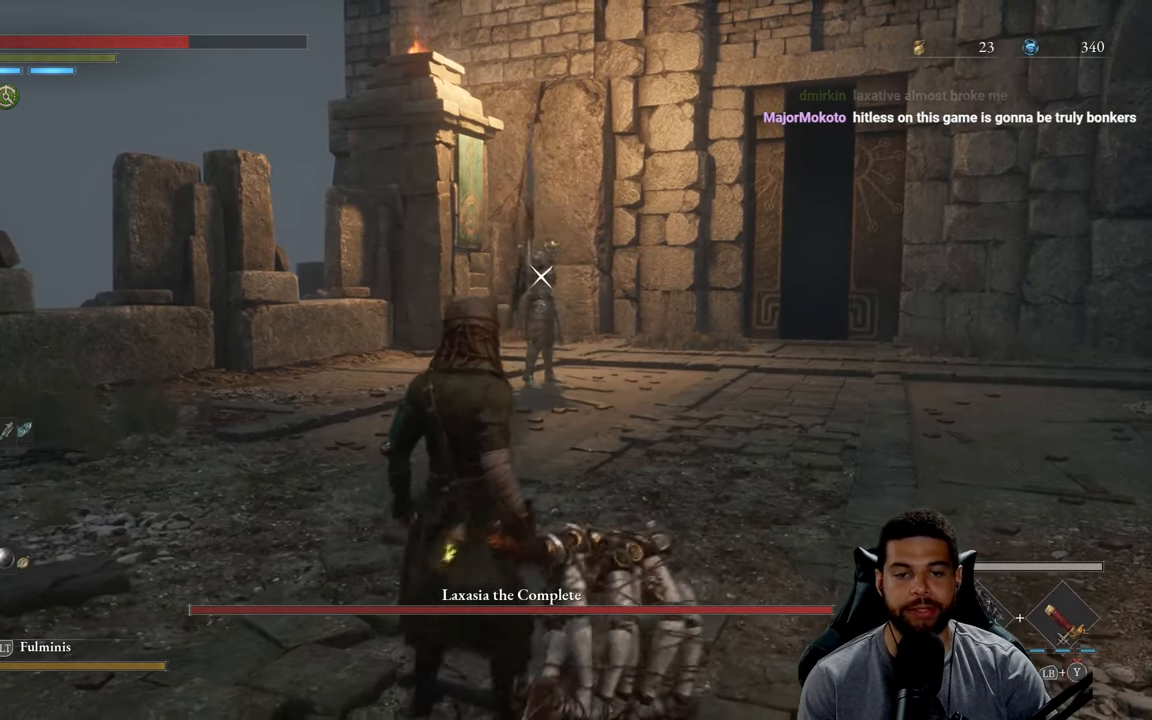
{"buttons": [], "left_stick": "up", "right_stick": "center", "events": []}